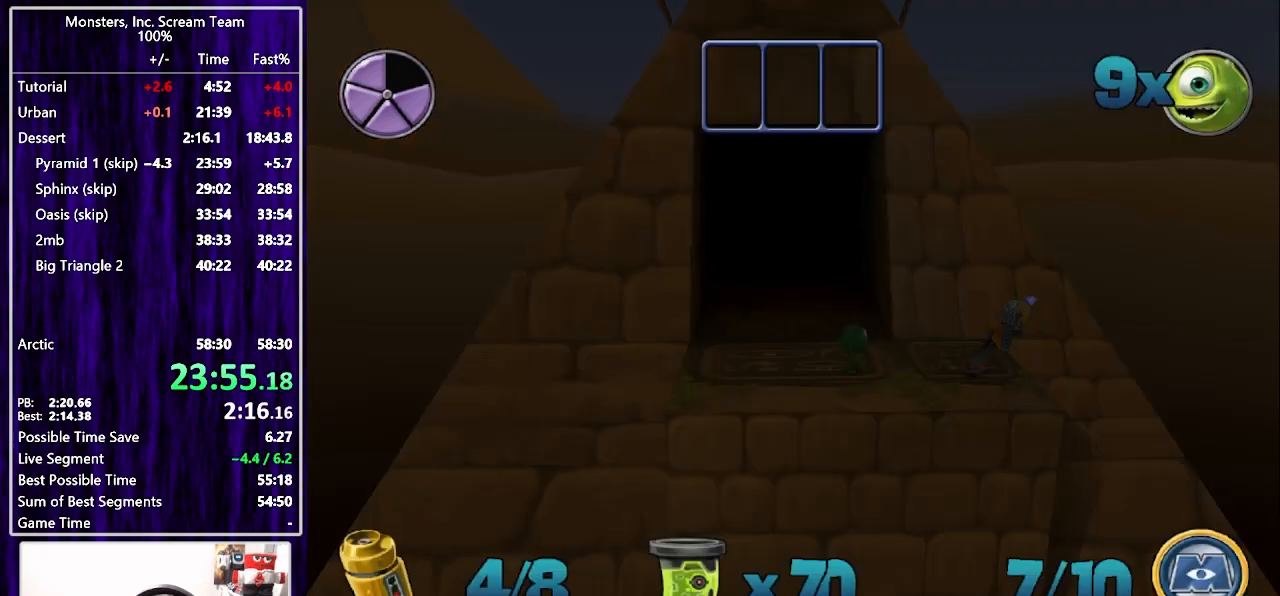
Gameplay with a controller (PlayStation layout); each line is a JSON object with the inputs held at the frame after it. "events" lists button and stick changes between this image and that frame as [ms after this image, input, new state], when the widget could be followed in between. Not read: L1 R1.
{"buttons": [], "left_stick": "center", "right_stick": "center", "events": []}
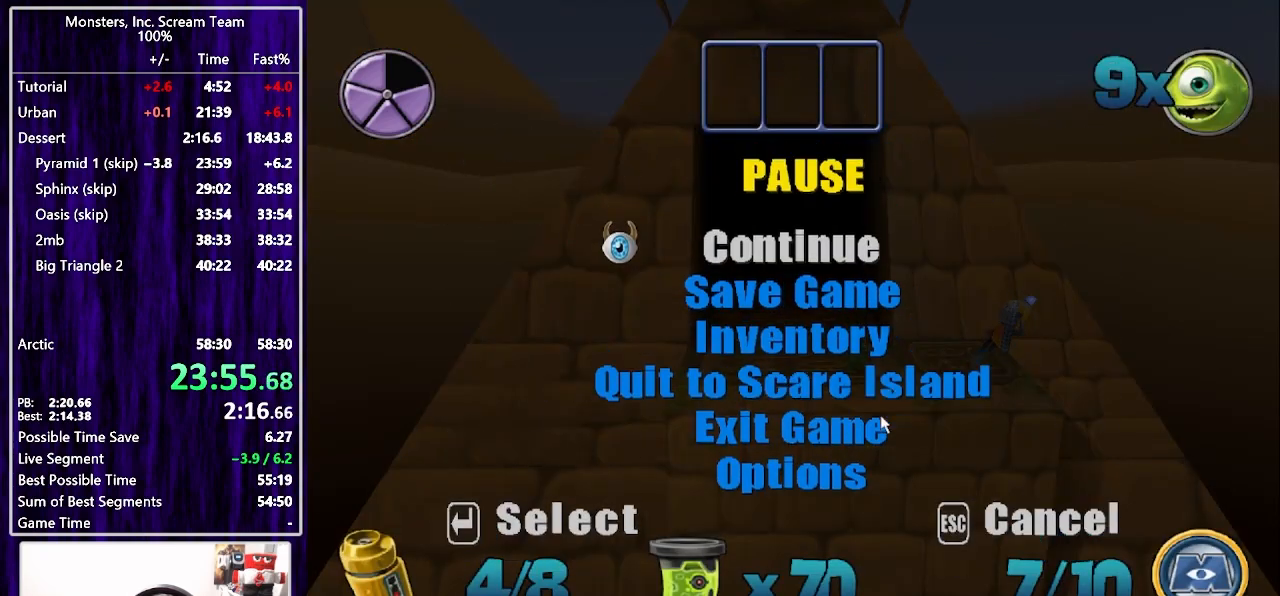
{"buttons": ["CROSS"], "left_stick": "center", "right_stick": "center", "events": [[83, "DPAD_UP", "down"], [150, "DPAD_UP", "up"], [200, "DPAD_UP", "down"], [283, "DPAD_UP", "up"], [333, "DPAD_UP", "down"], [400, "DPAD_UP", "up"], [467, "CROSS", "down"]]}
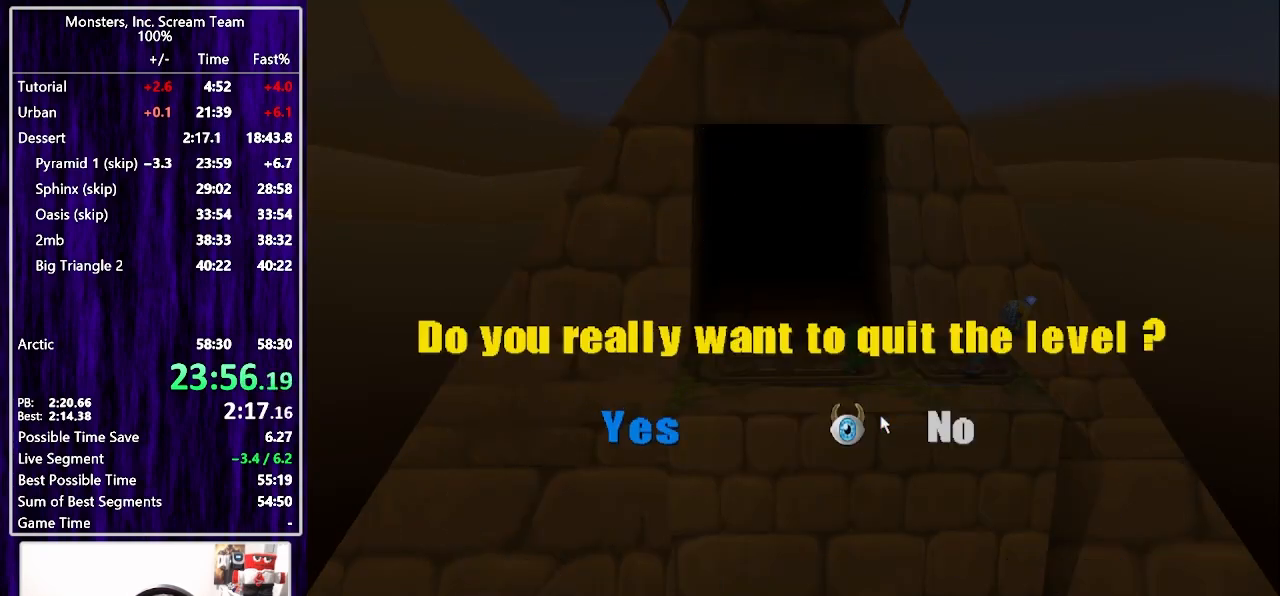
{"buttons": [], "left_stick": "center", "right_stick": "center", "events": [[33, "CROSS", "up"], [67, "DPAD_LEFT", "down"], [117, "CROSS", "down"], [150, "DPAD_LEFT", "up"], [200, "CROSS", "up"], [400, "TOUCHPAD", "down"], [450, "TOUCHPAD", "up"]]}
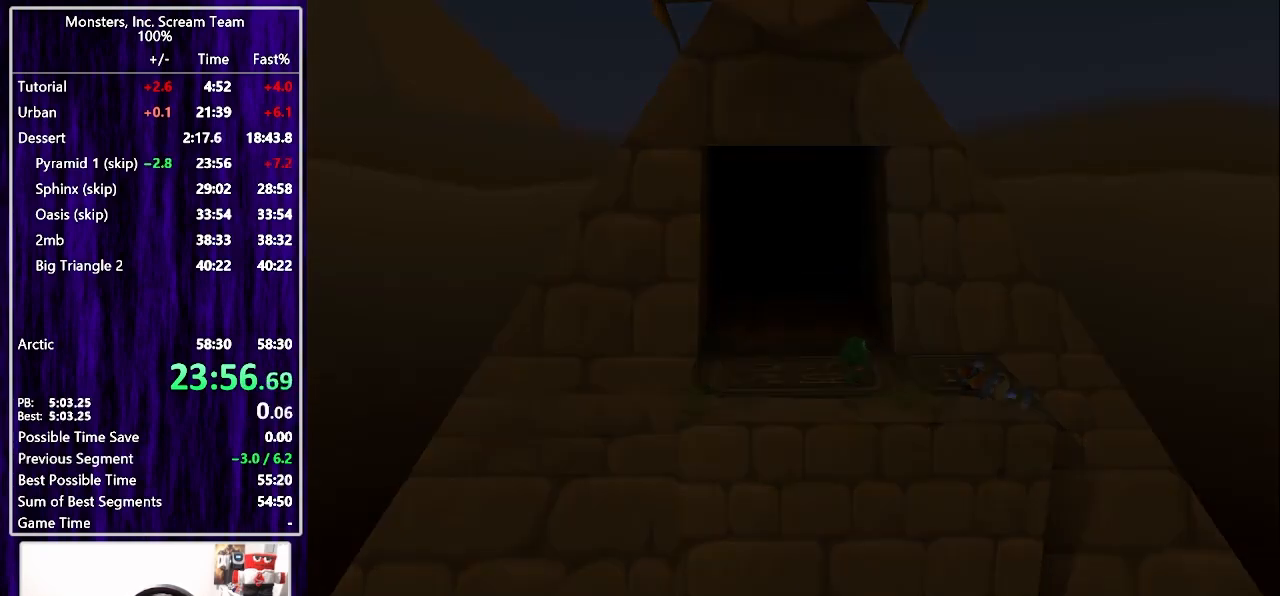
{"buttons": [], "left_stick": "center", "right_stick": "center", "events": []}
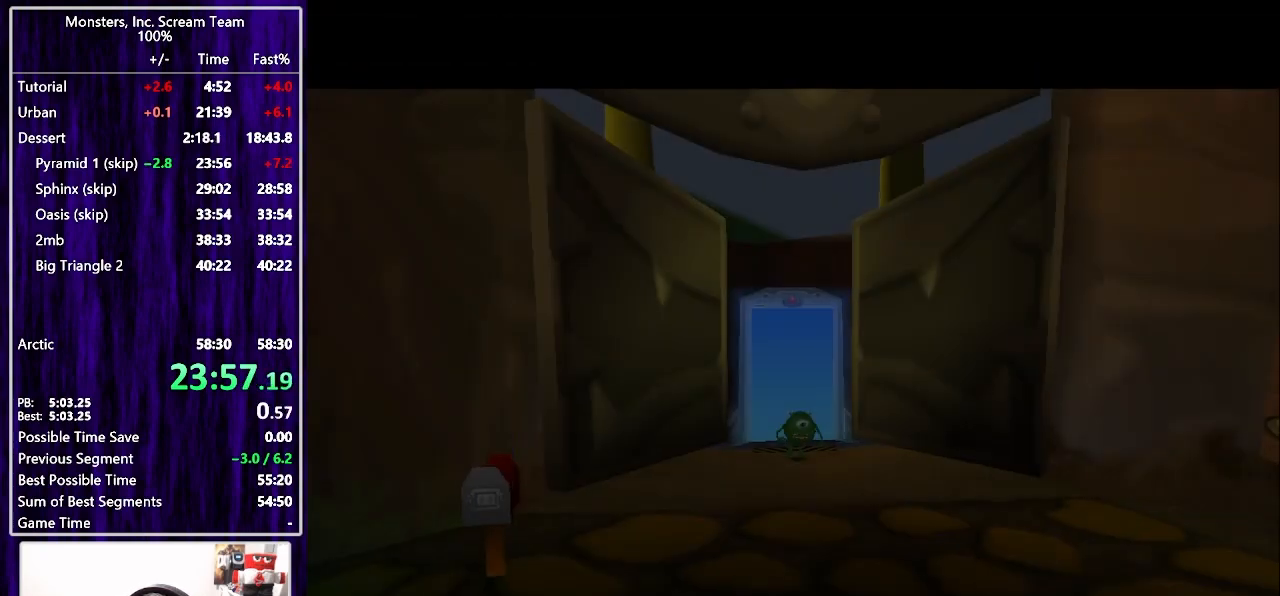
{"buttons": [], "left_stick": "center", "right_stick": "center", "events": []}
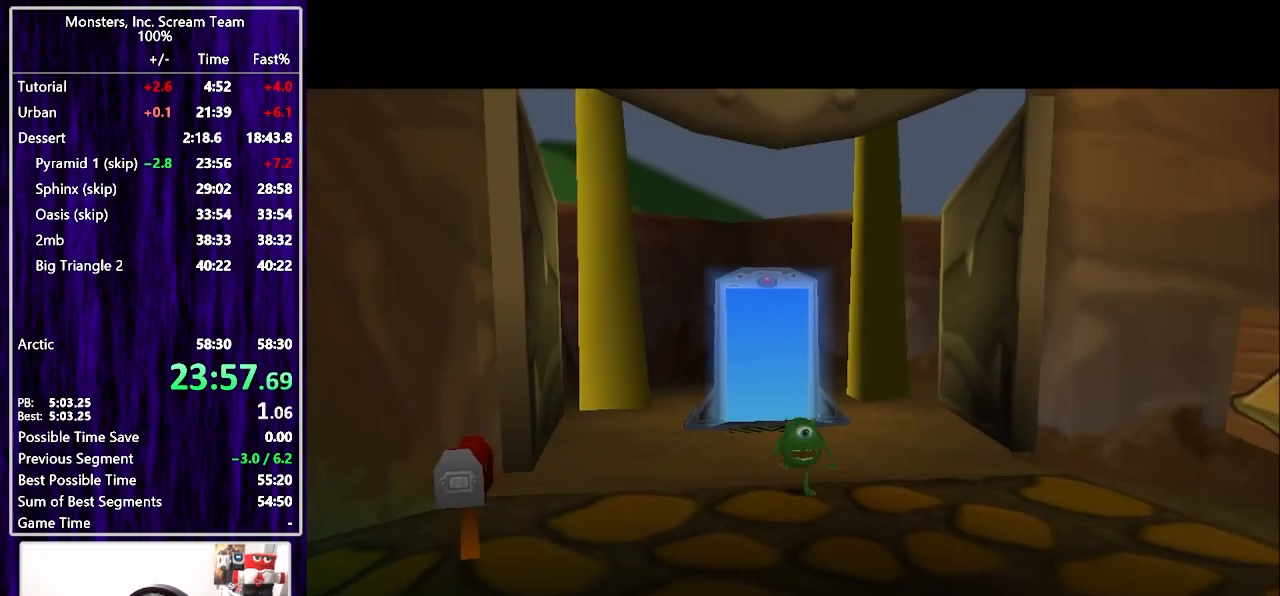
{"buttons": ["DPAD_UP"], "left_stick": "center", "right_stick": "center", "events": [[117, "DPAD_UP", "down"], [283, "CIRCLE", "down"], [350, "CIRCLE", "up"], [417, "CIRCLE", "down"], [467, "CIRCLE", "up"]]}
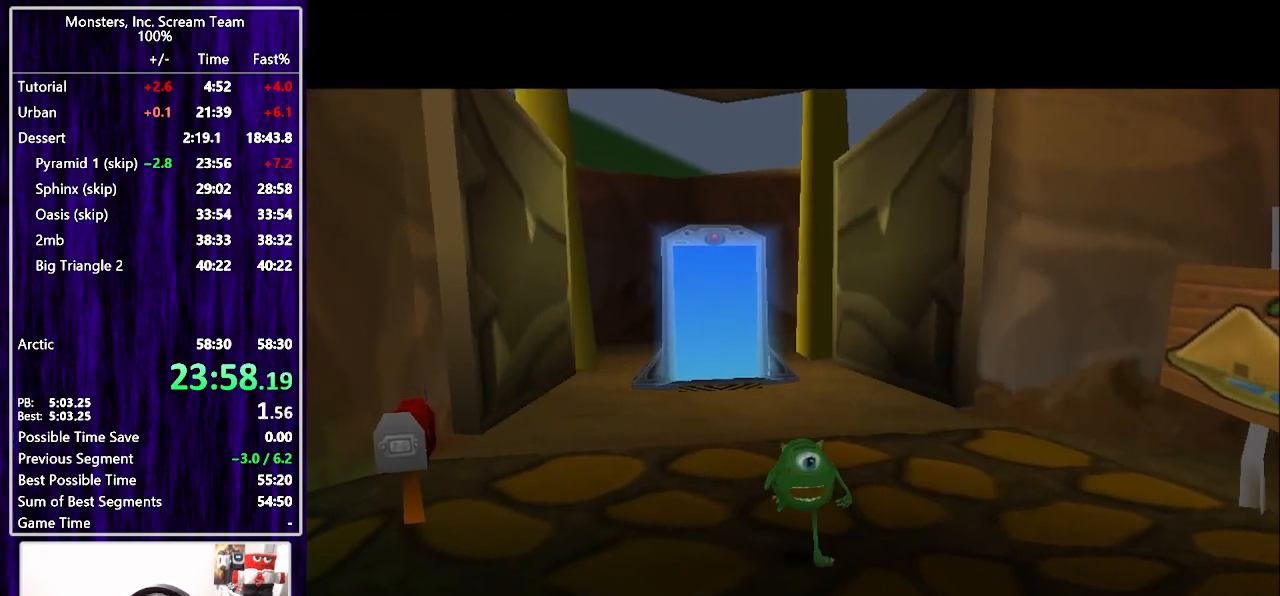
{"buttons": ["CIRCLE", "DPAD_UP", "DPAD_LEFT"], "left_stick": "center", "right_stick": "center", "events": [[50, "CIRCLE", "down"], [117, "CIRCLE", "up"], [200, "CIRCLE", "down"], [250, "CIRCLE", "up"], [333, "CIRCLE", "down"], [333, "DPAD_LEFT", "down"], [400, "CIRCLE", "up"], [483, "CIRCLE", "down"]]}
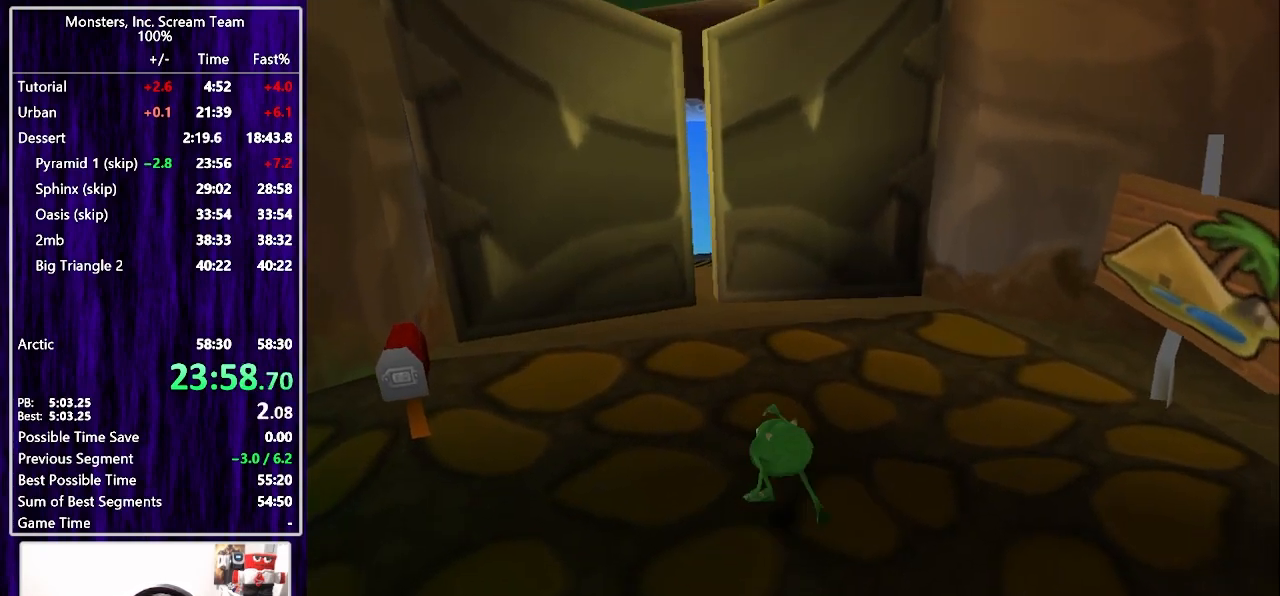
{"buttons": [], "left_stick": "center", "right_stick": "center", "events": [[50, "CIRCLE", "up"], [100, "DPAD_LEFT", "up"], [133, "CIRCLE", "down"], [200, "CIRCLE", "up"], [283, "CIRCLE", "down"], [350, "CIRCLE", "up"], [367, "DPAD_UP", "up"], [417, "CIRCLE", "down"], [483, "CIRCLE", "up"]]}
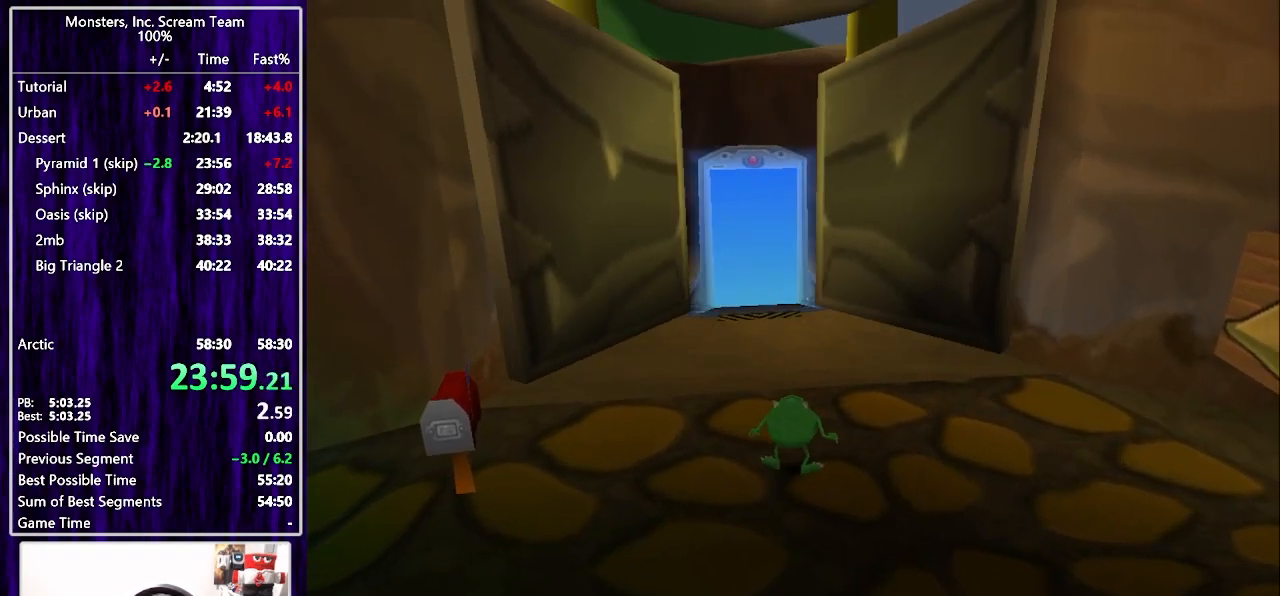
{"buttons": [], "left_stick": "center", "right_stick": "center", "events": []}
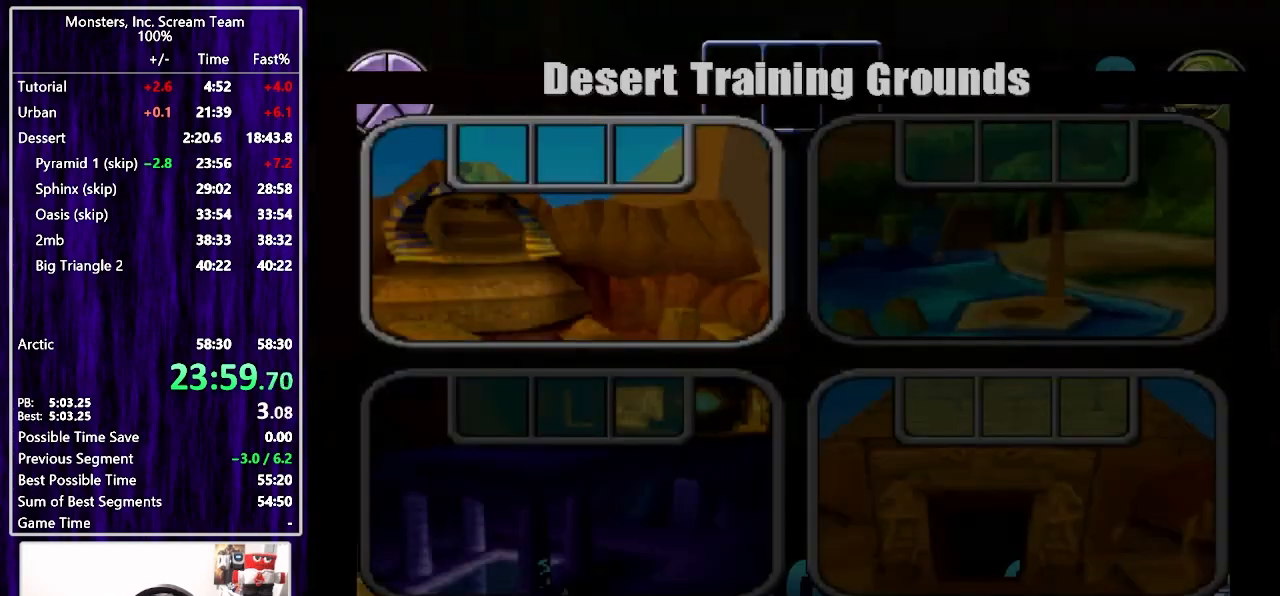
{"buttons": [], "left_stick": "center", "right_stick": "center", "events": [[50, "CROSS", "down"], [83, "CROSS", "up"], [150, "CROSS", "down"], [200, "CROSS", "up"]]}
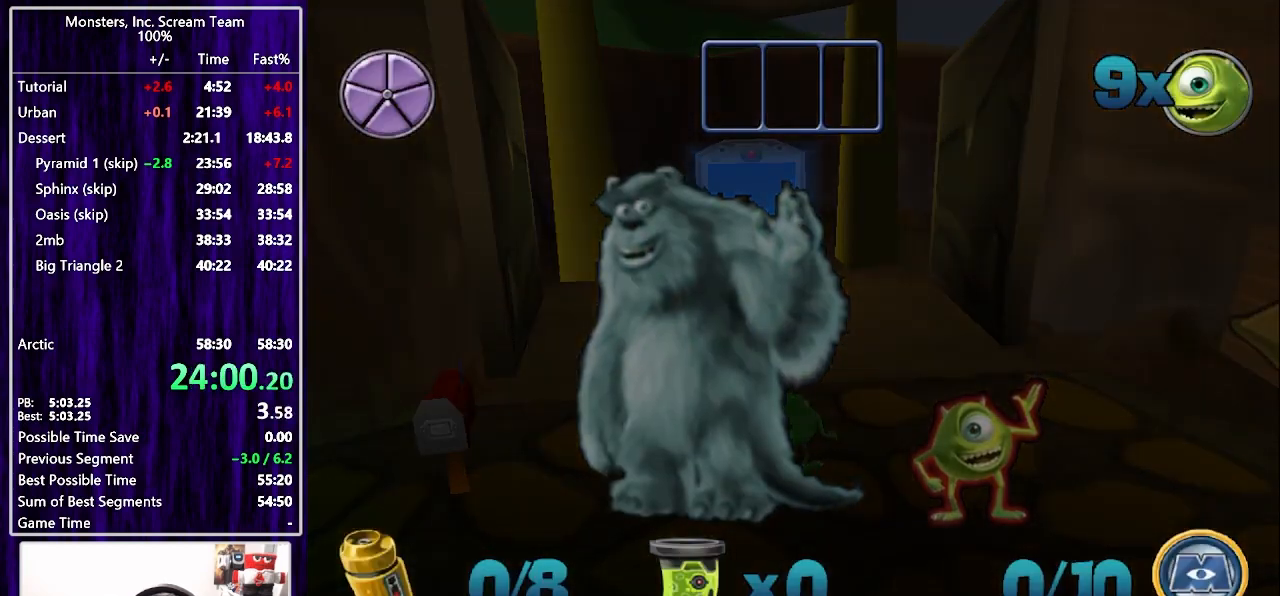
{"buttons": [], "left_stick": "center", "right_stick": "center", "events": []}
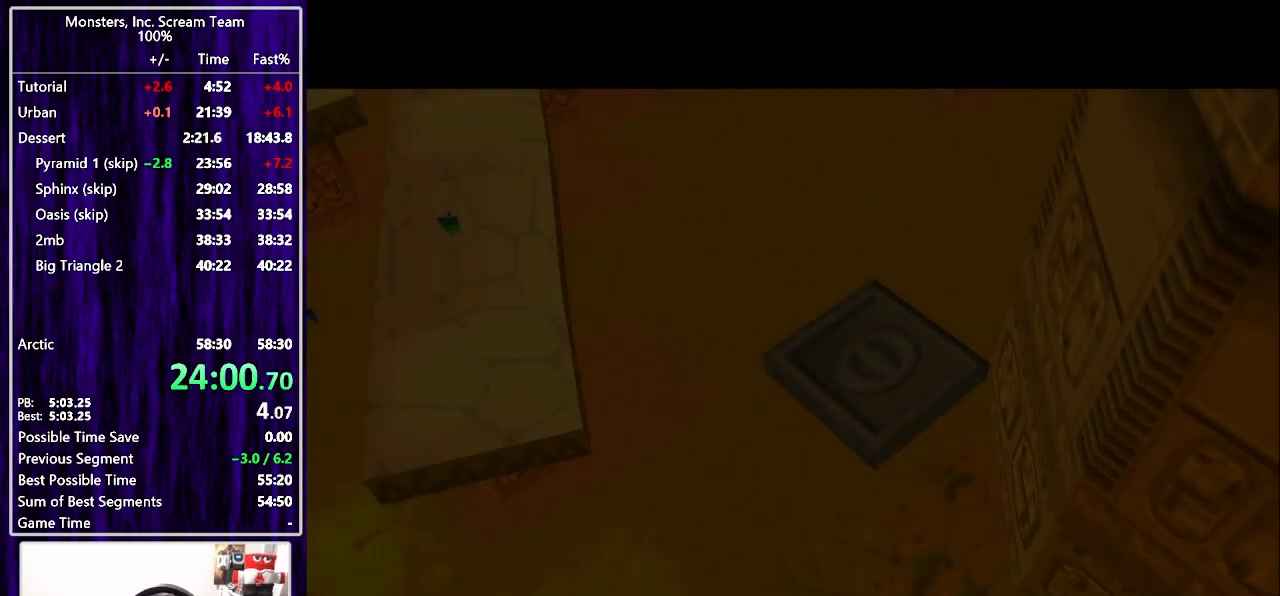
{"buttons": ["DPAD_UP", "DPAD_LEFT"], "left_stick": "center", "right_stick": "center", "events": [[100, "CROSS", "down"], [183, "CROSS", "up"], [233, "DPAD_UP", "down"], [317, "DPAD_LEFT", "down"]]}
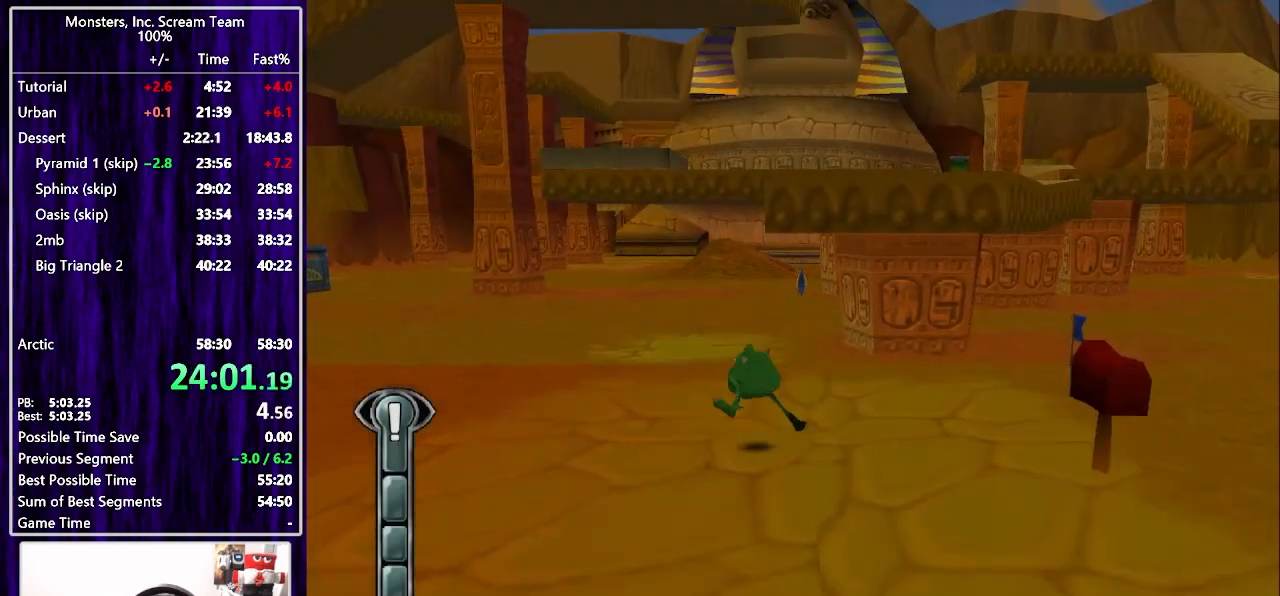
{"buttons": ["SQUARE", "DPAD_UP"], "left_stick": "center", "right_stick": "center", "events": [[133, "DPAD_LEFT", "up"], [133, "SQUARE", "down"], [350, "DPAD_LEFT", "down"], [450, "DPAD_LEFT", "up"]]}
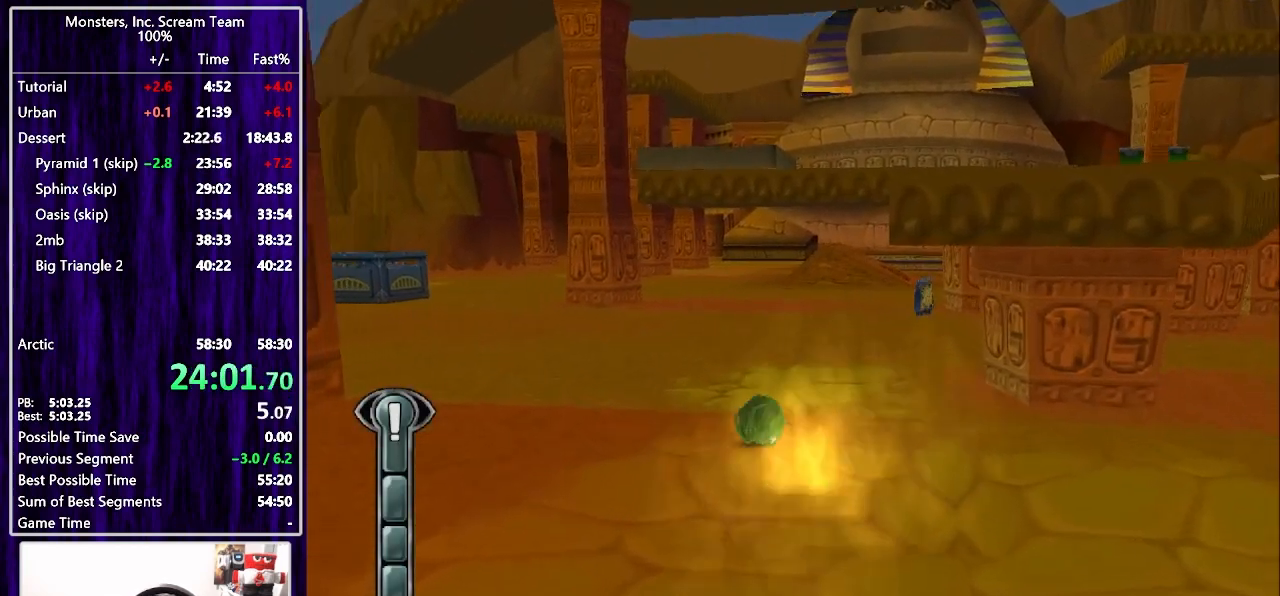
{"buttons": ["SQUARE", "DPAD_UP"], "left_stick": "center", "right_stick": "center", "events": [[117, "DPAD_LEFT", "down"], [217, "DPAD_LEFT", "up"]]}
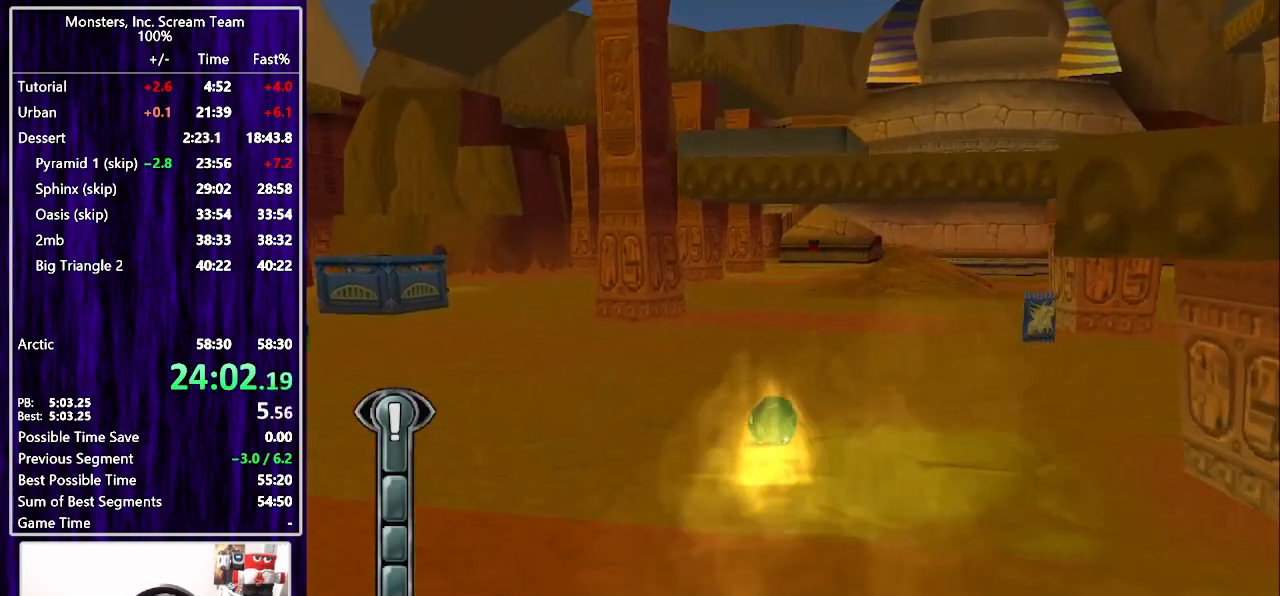
{"buttons": ["SQUARE", "DPAD_UP"], "left_stick": "center", "right_stick": "center", "events": [[217, "SQUARE", "up"], [317, "SQUARE", "down"]]}
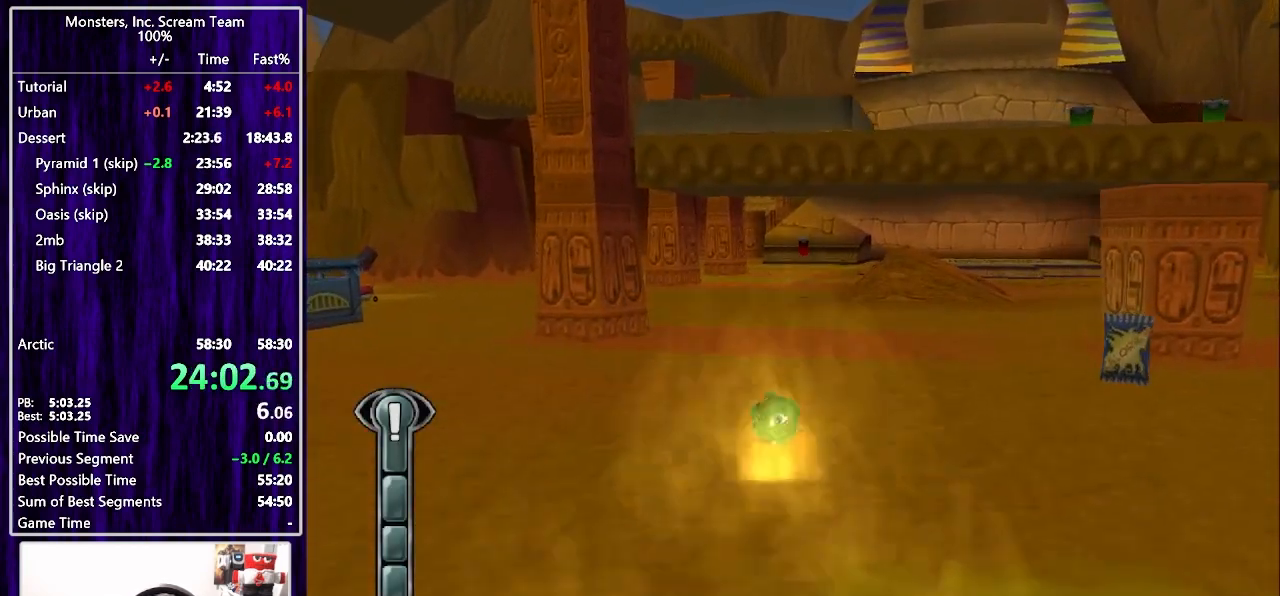
{"buttons": ["SQUARE", "DPAD_UP"], "left_stick": "center", "right_stick": "center", "events": []}
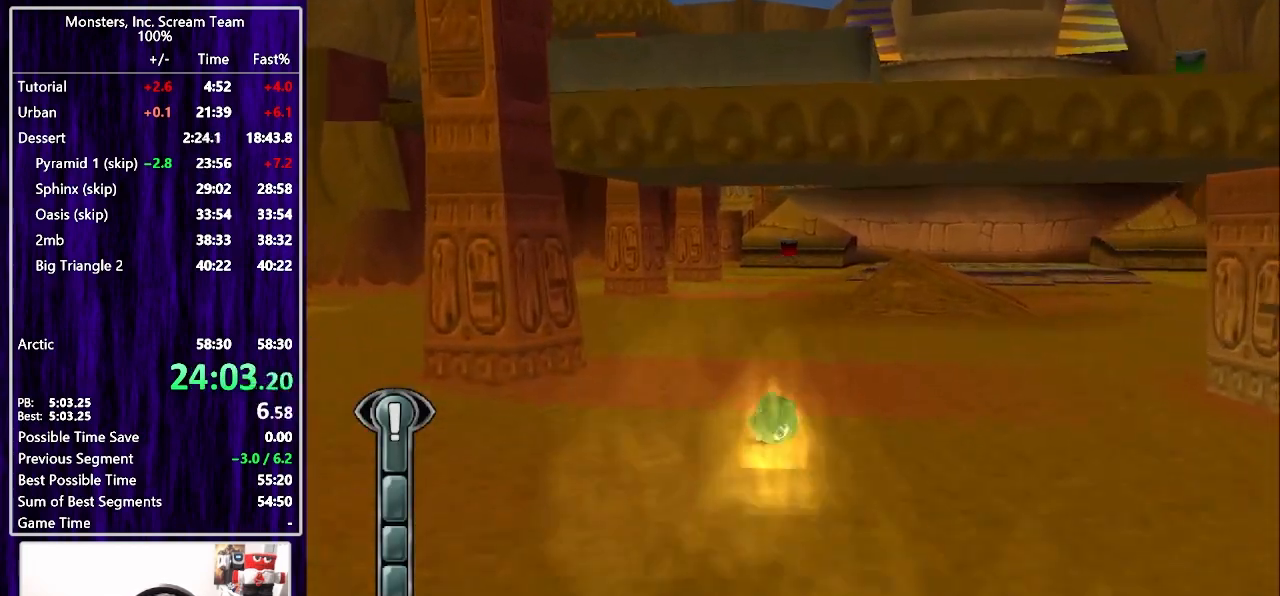
{"buttons": ["DPAD_UP"], "left_stick": "center", "right_stick": "center", "events": [[417, "SQUARE", "up"]]}
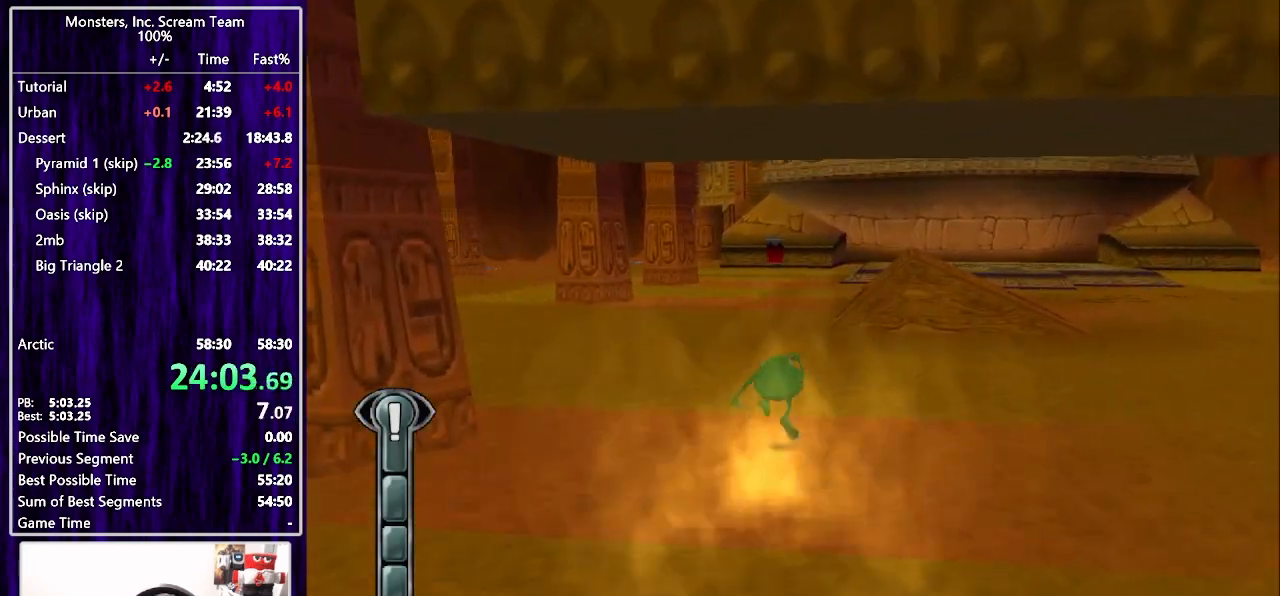
{"buttons": ["SQUARE", "DPAD_UP"], "left_stick": "center", "right_stick": "center", "events": [[50, "SQUARE", "down"]]}
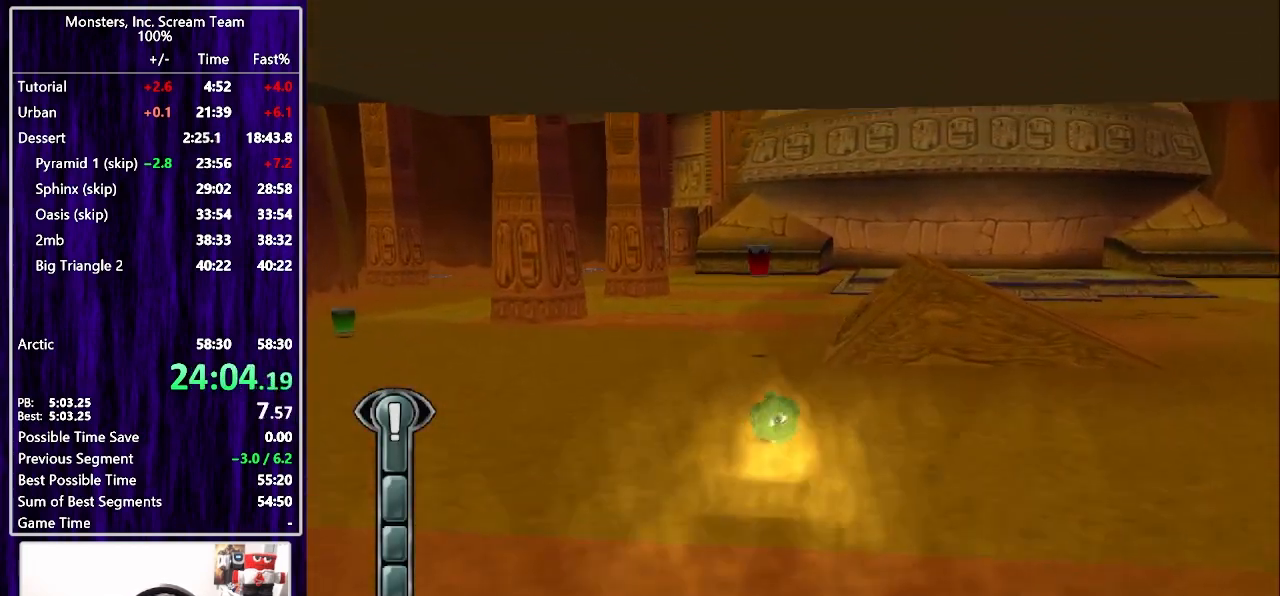
{"buttons": ["DPAD_UP"], "left_stick": "center", "right_stick": "center", "events": [[150, "SQUARE", "up"]]}
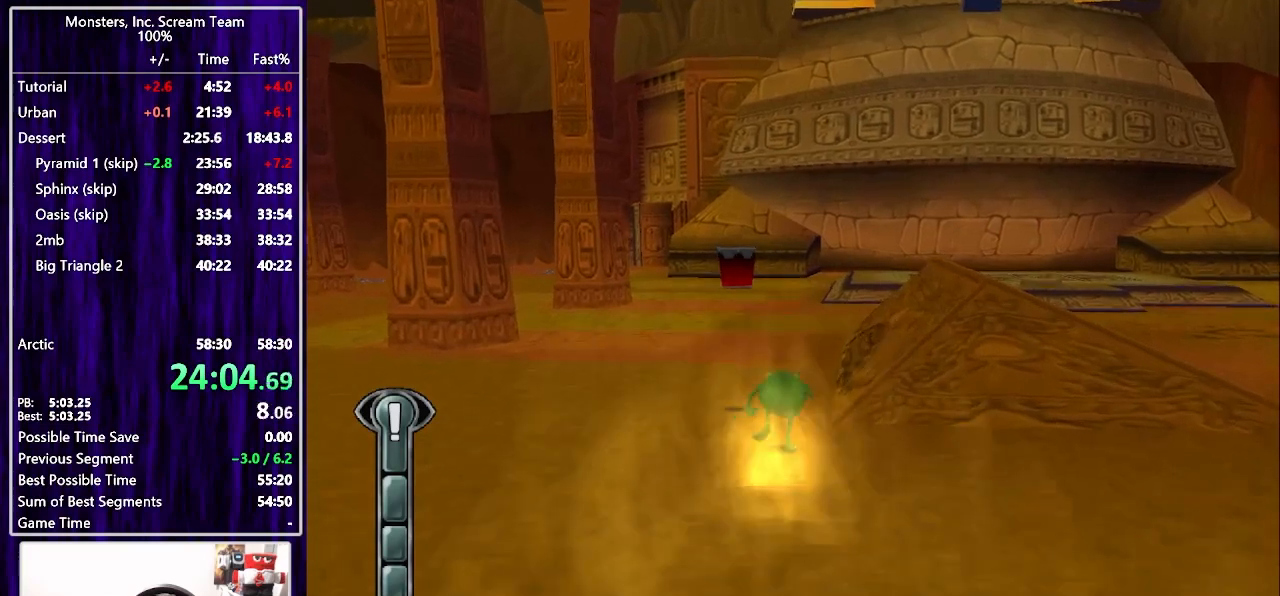
{"buttons": ["DPAD_UP", "DPAD_RIGHT"], "left_stick": "center", "right_stick": "center", "events": [[150, "CROSS", "down"], [217, "CROSS", "up"], [217, "DPAD_RIGHT", "down"], [283, "CROSS", "down"], [417, "CROSS", "up"]]}
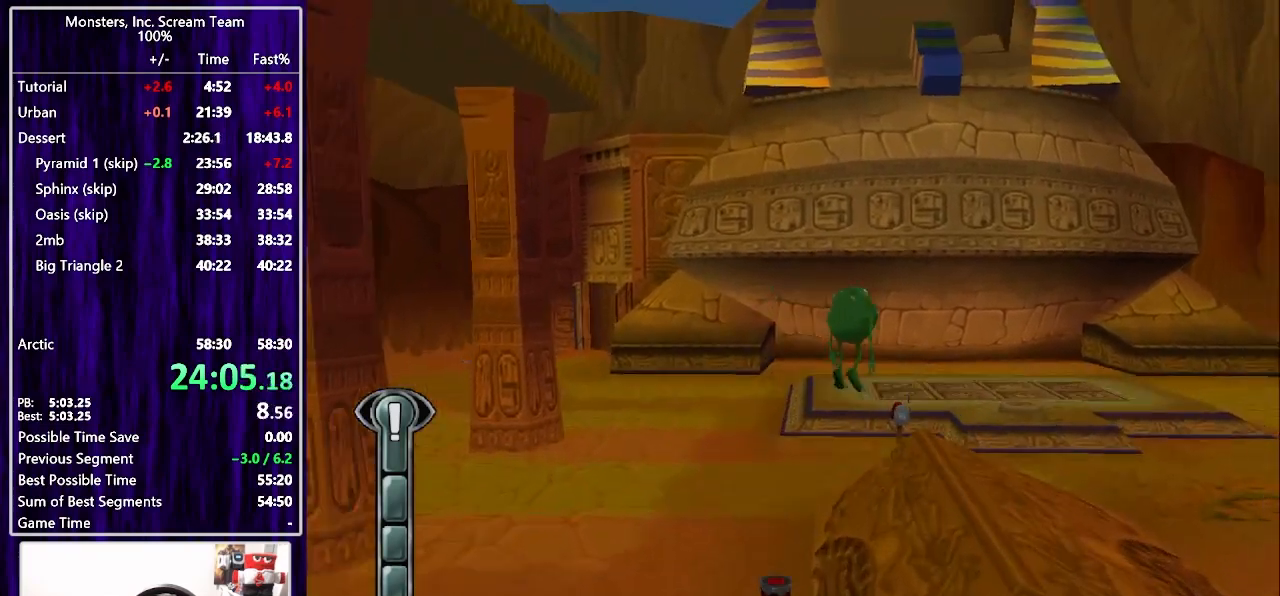
{"buttons": ["DPAD_UP"], "left_stick": "center", "right_stick": "center", "events": [[317, "DPAD_RIGHT", "up"]]}
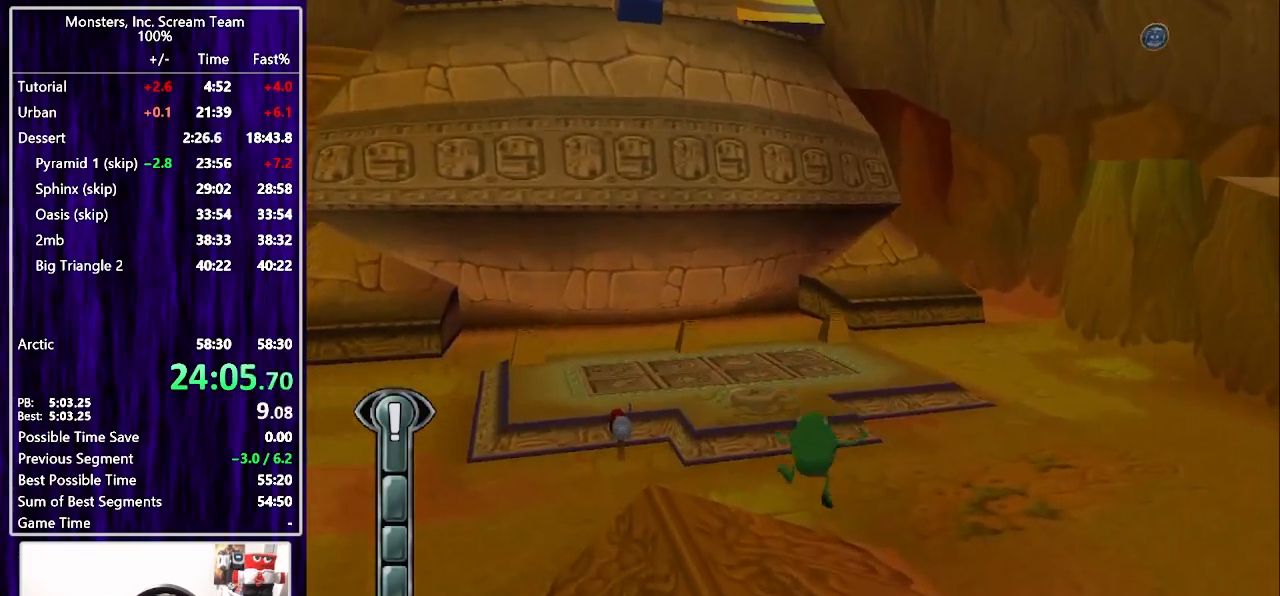
{"buttons": ["SQUARE", "DPAD_UP"], "left_stick": "center", "right_stick": "center", "events": [[200, "SQUARE", "down"]]}
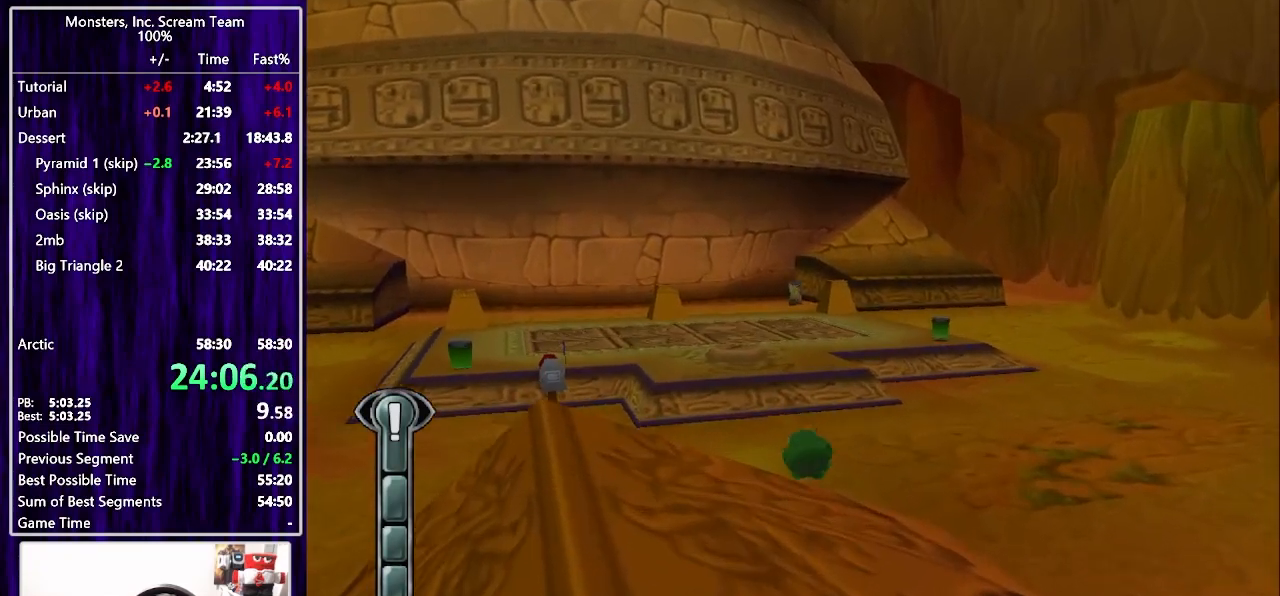
{"buttons": ["DPAD_UP"], "left_stick": "center", "right_stick": "center", "events": [[150, "DPAD_LEFT", "down"], [200, "DPAD_LEFT", "up"], [483, "SQUARE", "up"]]}
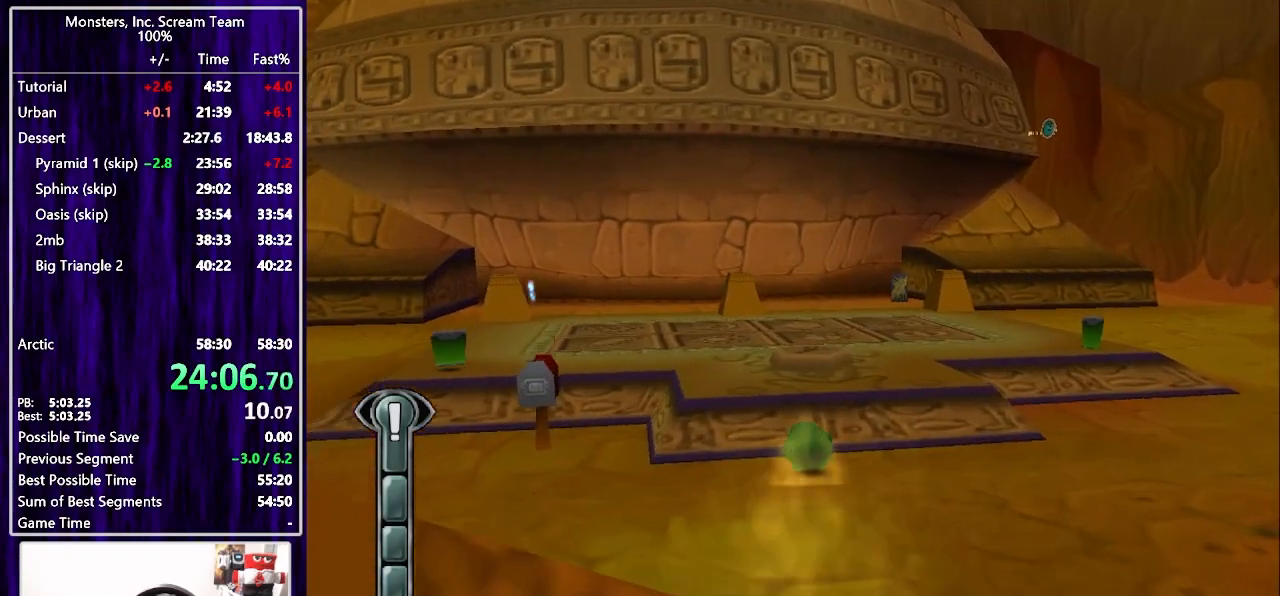
{"buttons": ["DPAD_UP"], "left_stick": "center", "right_stick": "center", "events": [[333, "CROSS", "down"], [467, "CROSS", "up"]]}
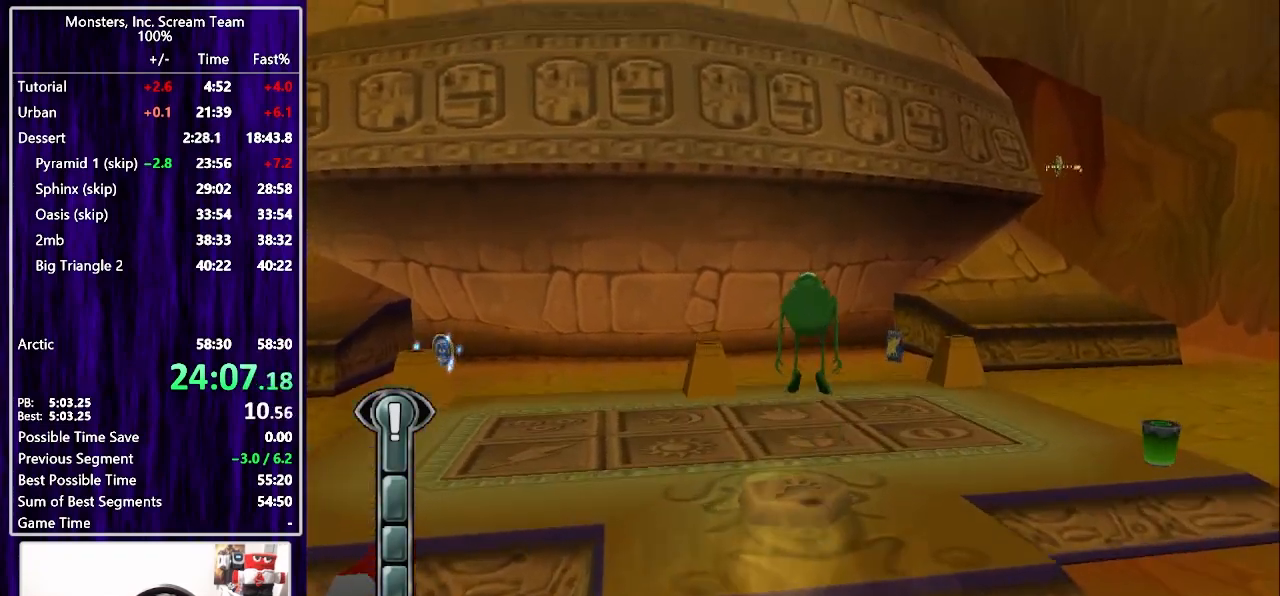
{"buttons": ["DPAD_RIGHT"], "left_stick": "center", "right_stick": "center", "events": [[17, "SQUARE", "down"], [117, "DPAD_RIGHT", "down"], [117, "SQUARE", "up"], [133, "DPAD_UP", "up"], [133, "SQUARE", "down"], [217, "SQUARE", "up"], [283, "SQUARE", "down"], [367, "SQUARE", "up"], [417, "SQUARE", "down"], [483, "SQUARE", "up"]]}
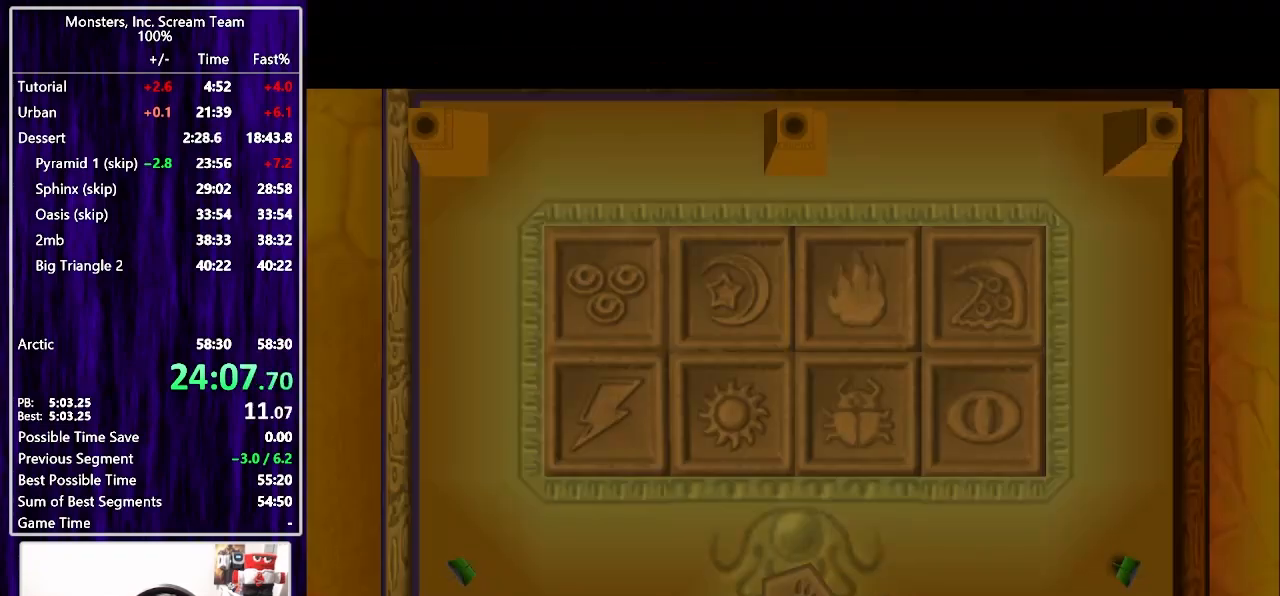
{"buttons": ["DPAD_DOWN", "DPAD_RIGHT"], "left_stick": "center", "right_stick": "center", "events": [[500, "DPAD_DOWN", "down"]]}
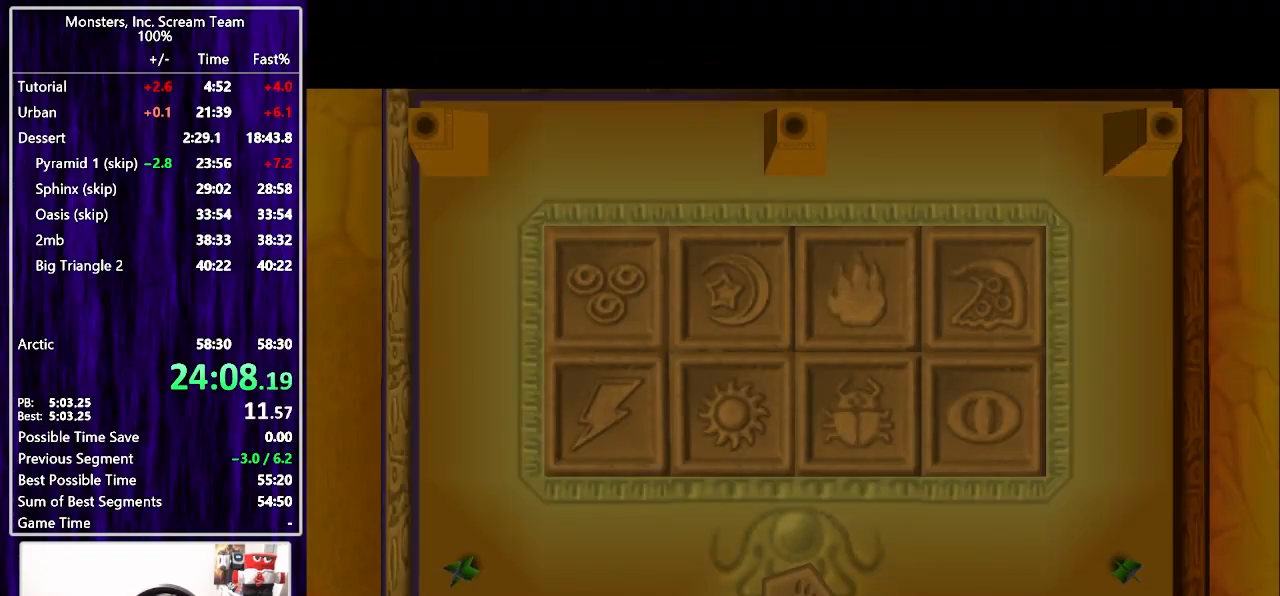
{"buttons": [], "left_stick": "center", "right_stick": "center", "events": [[417, "DPAD_DOWN", "up"], [467, "DPAD_RIGHT", "up"]]}
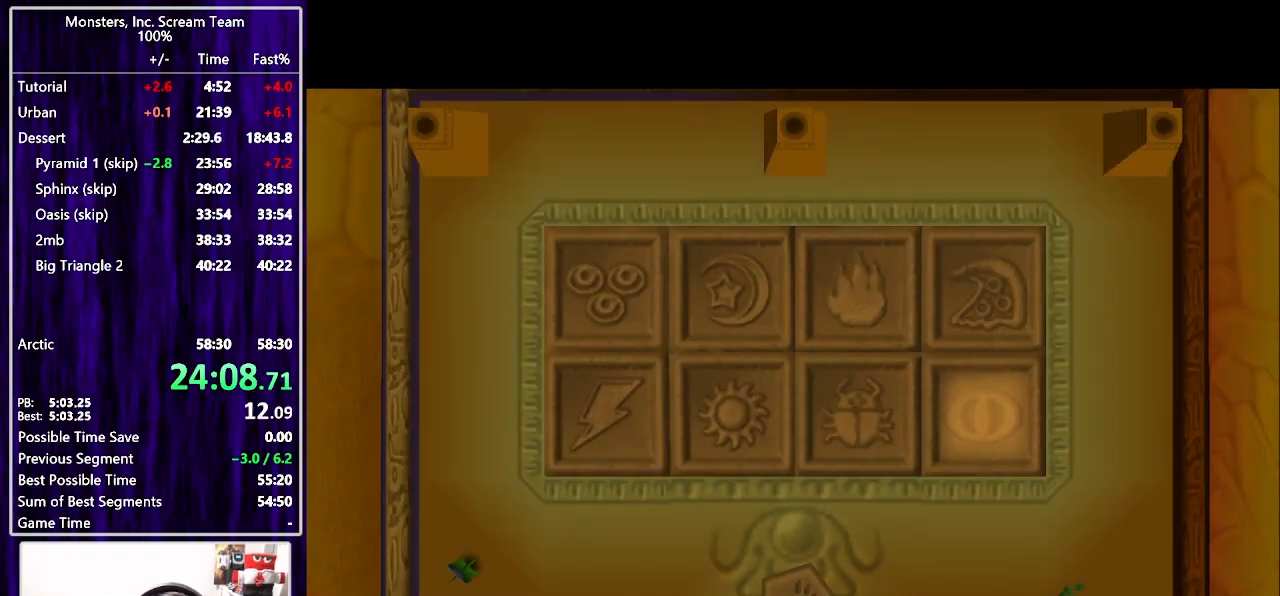
{"buttons": [], "left_stick": "center", "right_stick": "center", "events": []}
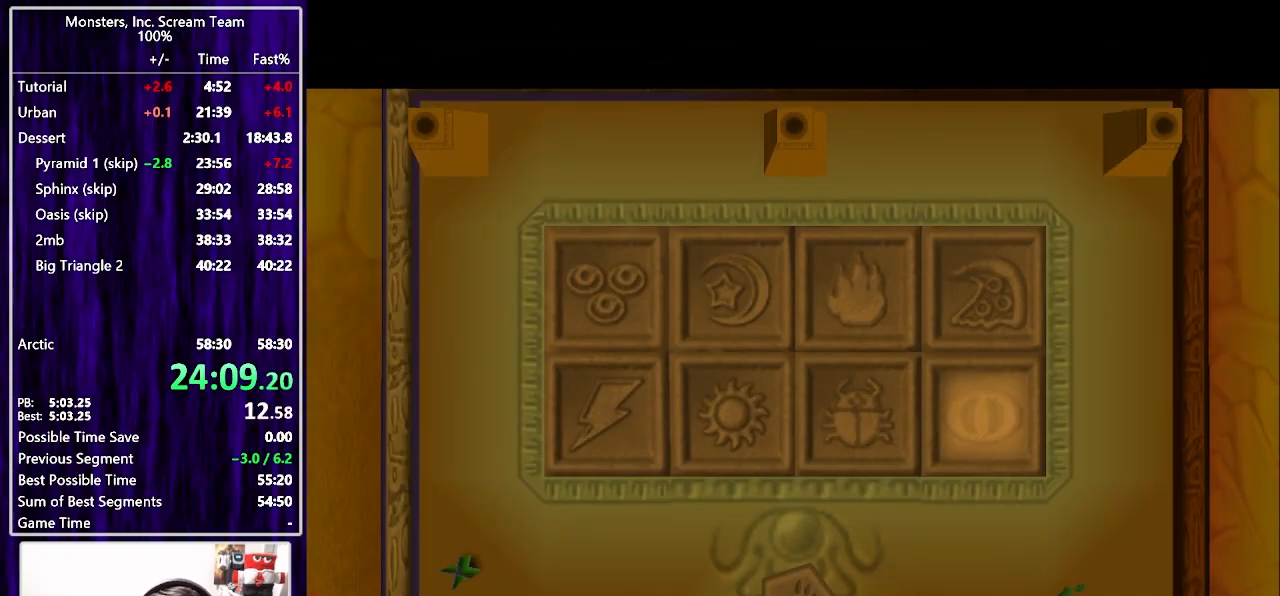
{"buttons": [], "left_stick": "center", "right_stick": "center", "events": []}
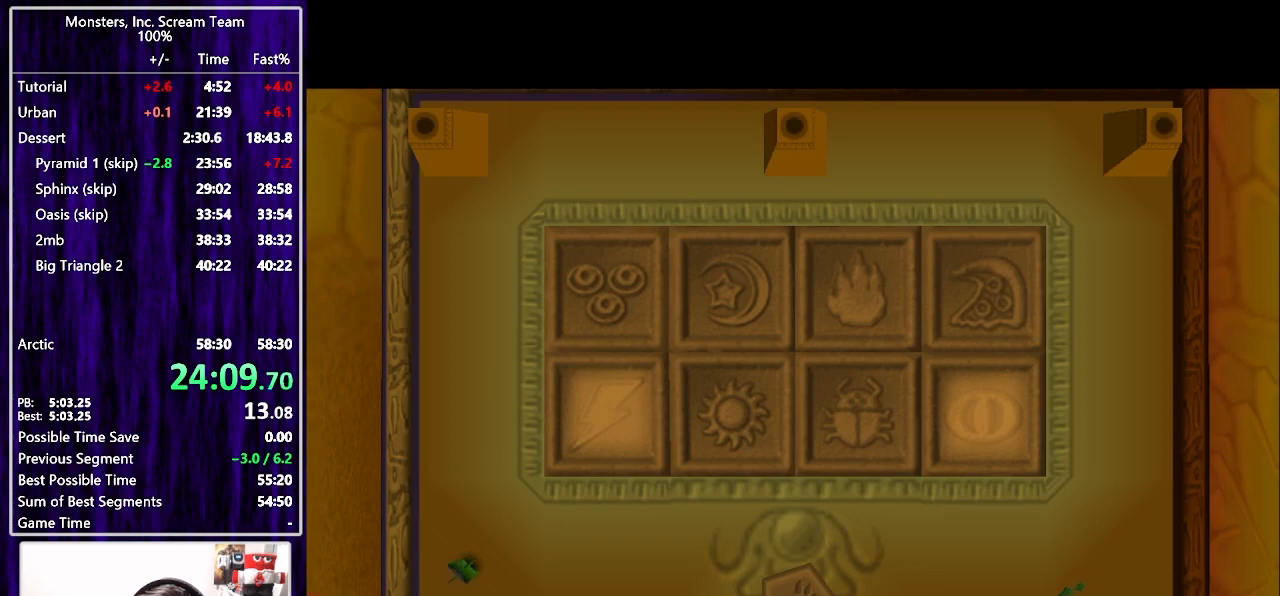
{"buttons": [], "left_stick": "center", "right_stick": "center", "events": []}